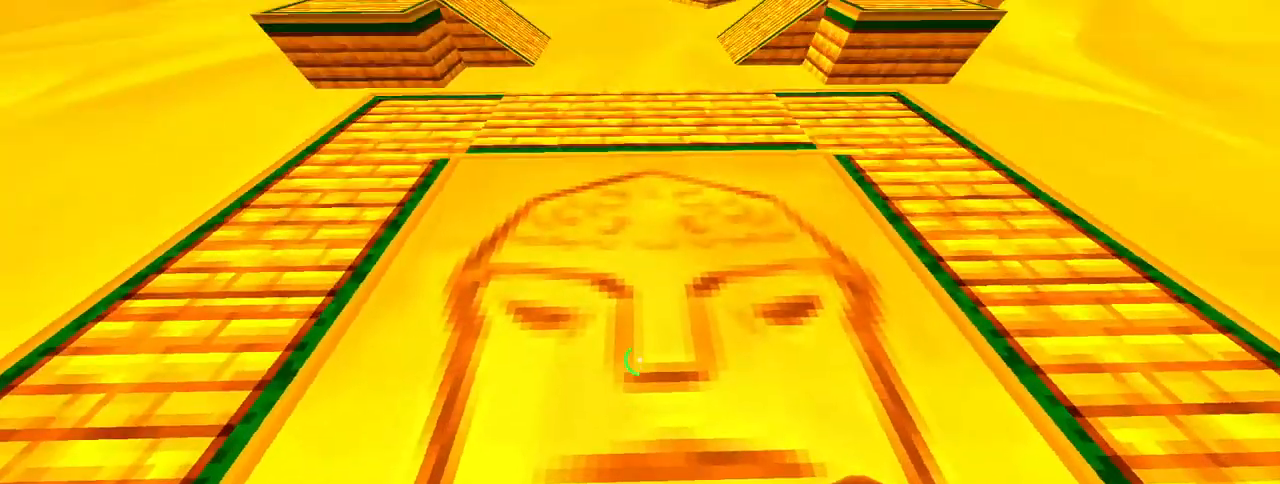
Gameplay with keyboard and mouse; each line is a JSON object with the keys and mouse buttons held at the frame after it. "events" lists presses ("down") and releases ("up") of "1", "2", "3", "4", "5", "a", "alt", "c", "caps_lock", "ctrl", "d", "e", "f", "g", "q", "r", "s", "shift", "space", "t", "tab", "v", "w", "x", "z", "mouse_left", "mouse_wheel" and "mouse_right" between this image and that frame as [ms after this image, input, new state], when the widget could be followed in between. "mouse_left", "mouse_wheel", "mouse_right" = the "left", "wheel", "right" buttons of the "mouse" list. No other keys are recorded. "wheel" means that the mouse wheel is clicked or scrolled. Not read: mouse_move.
{"keys": [], "mouse": [], "events": [[233, "s", "up"]]}
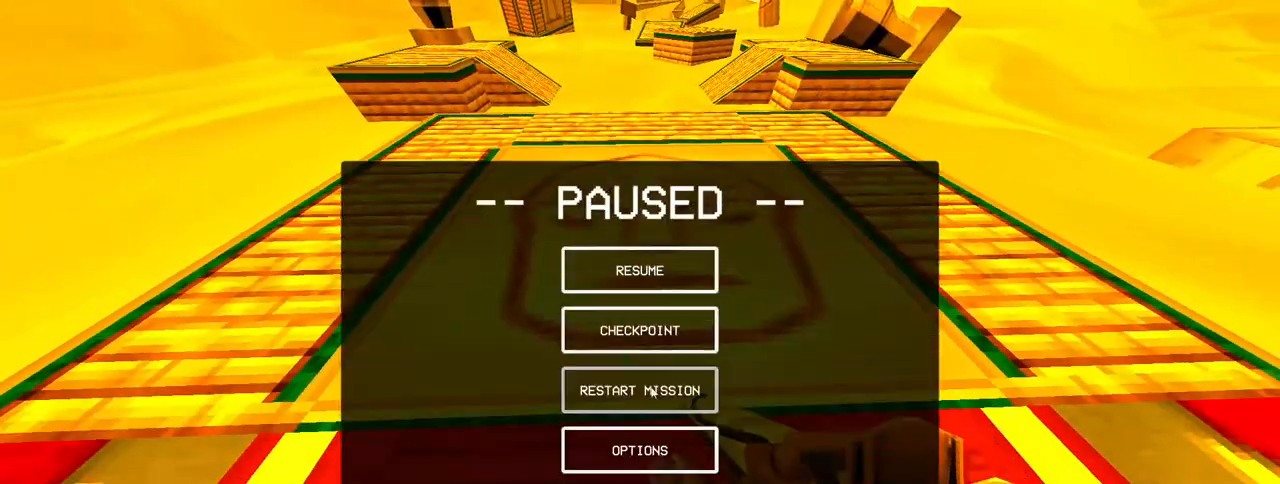
{"keys": [], "mouse": [], "events": []}
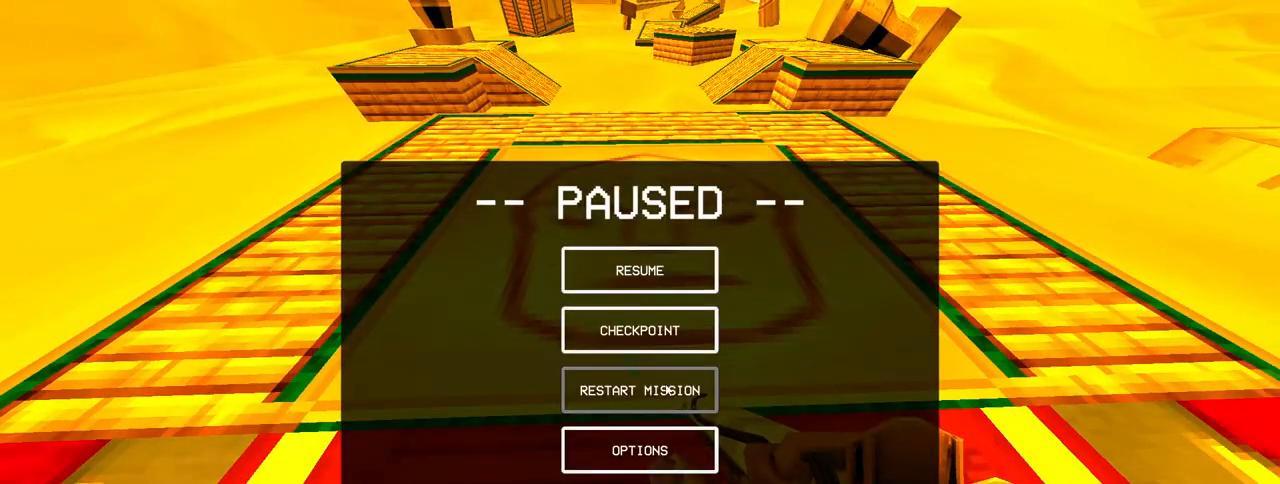
{"keys": [], "mouse": [], "events": []}
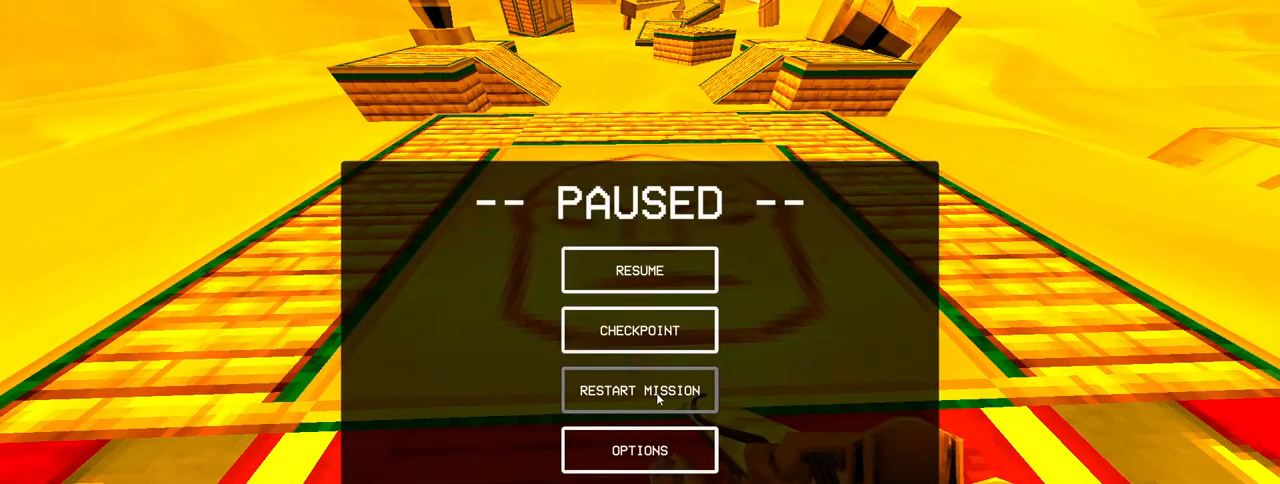
{"keys": [], "mouse": [], "events": [[233, "mouse_left", "down"], [283, "mouse_left", "up"]]}
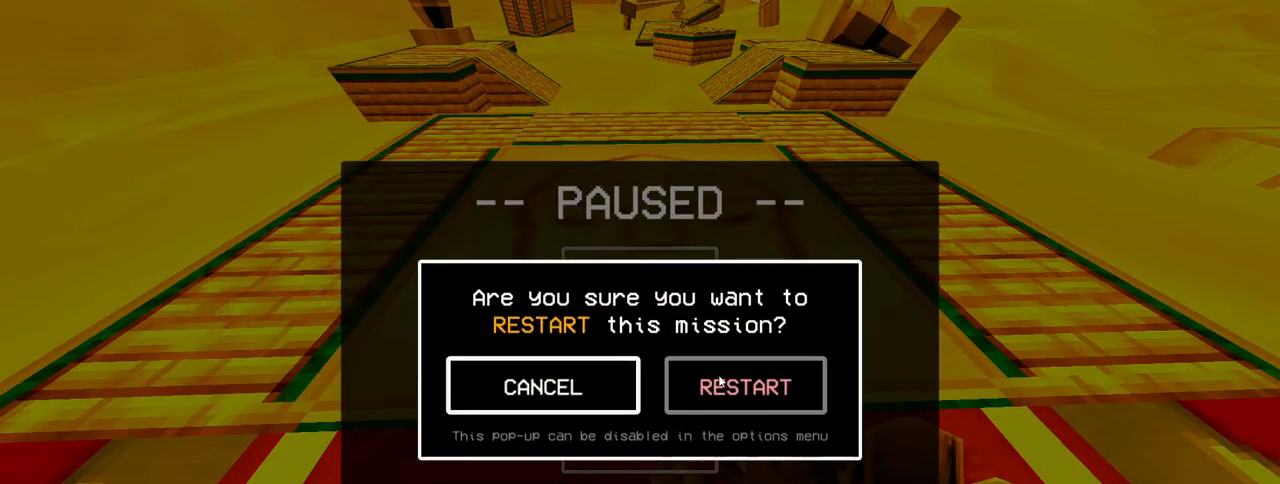
{"keys": [], "mouse": [], "events": [[250, "mouse_left", "down"], [400, "mouse_left", "up"]]}
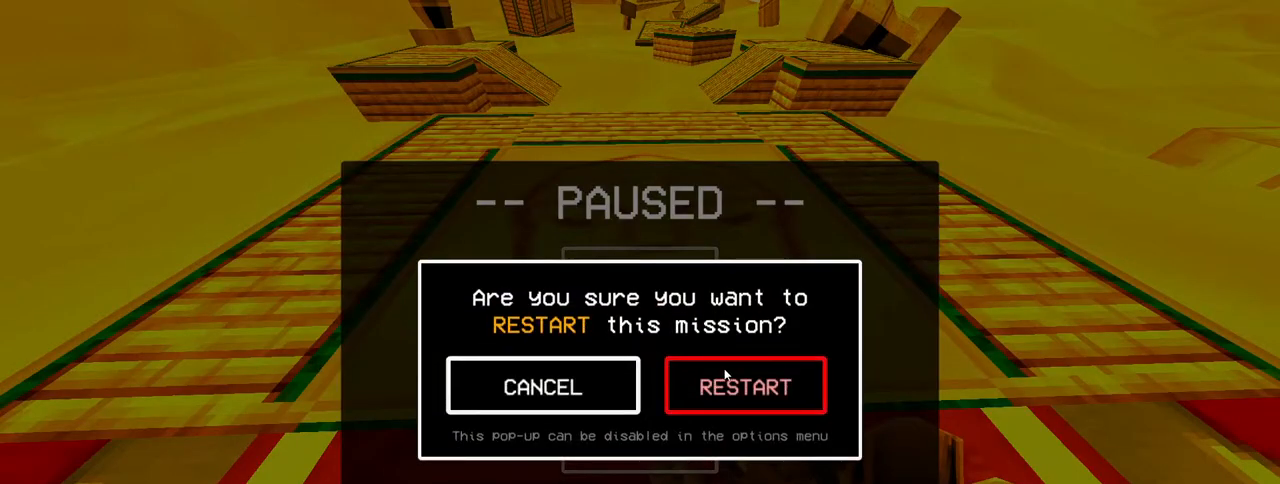
{"keys": [], "mouse": [], "events": []}
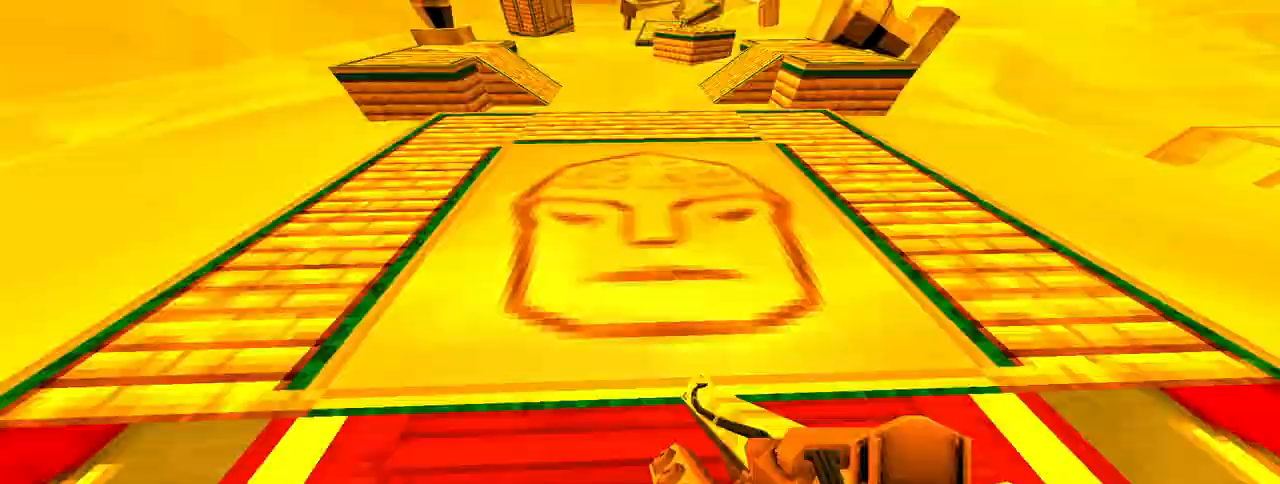
{"keys": [], "mouse": [], "events": []}
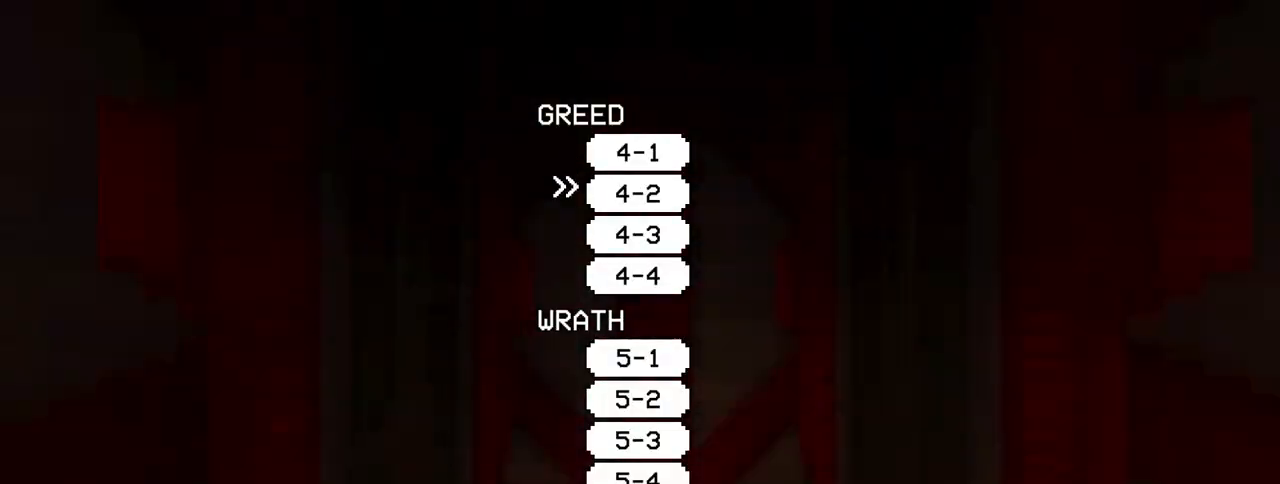
{"keys": [], "mouse": [], "events": []}
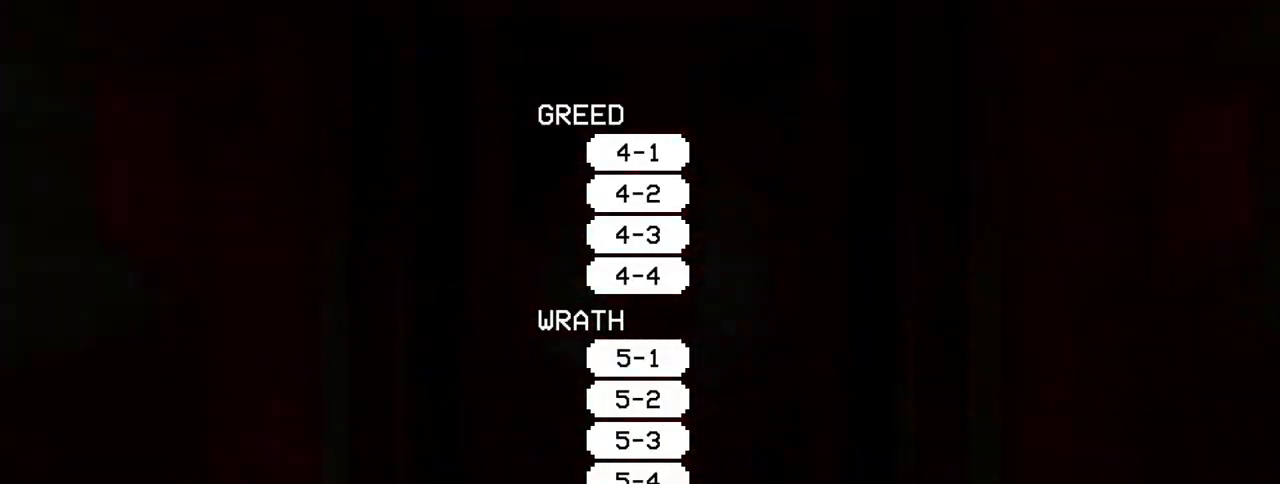
{"keys": [], "mouse": [], "events": []}
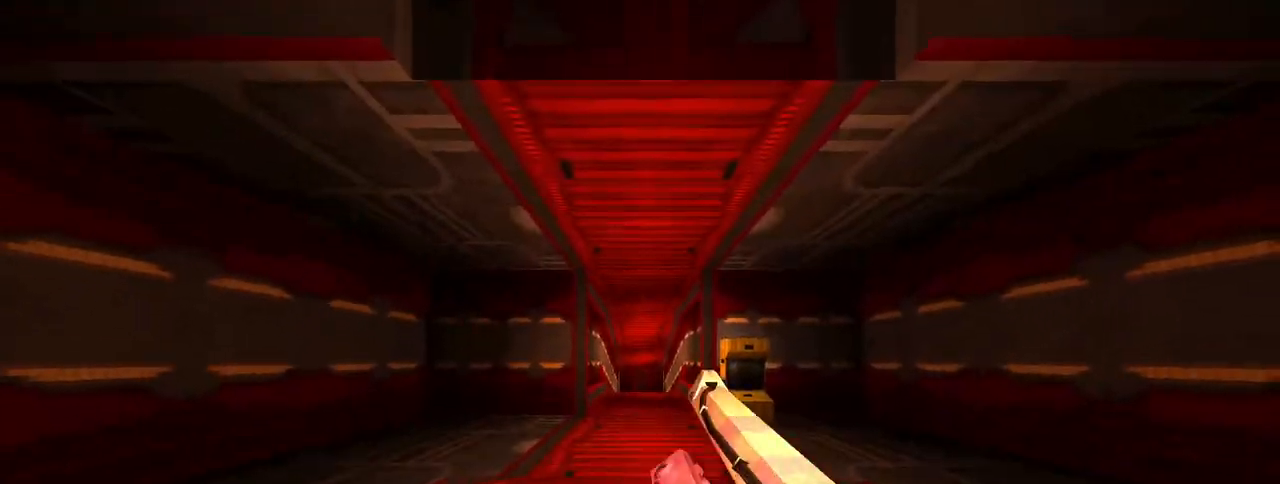
{"keys": [], "mouse": [], "events": []}
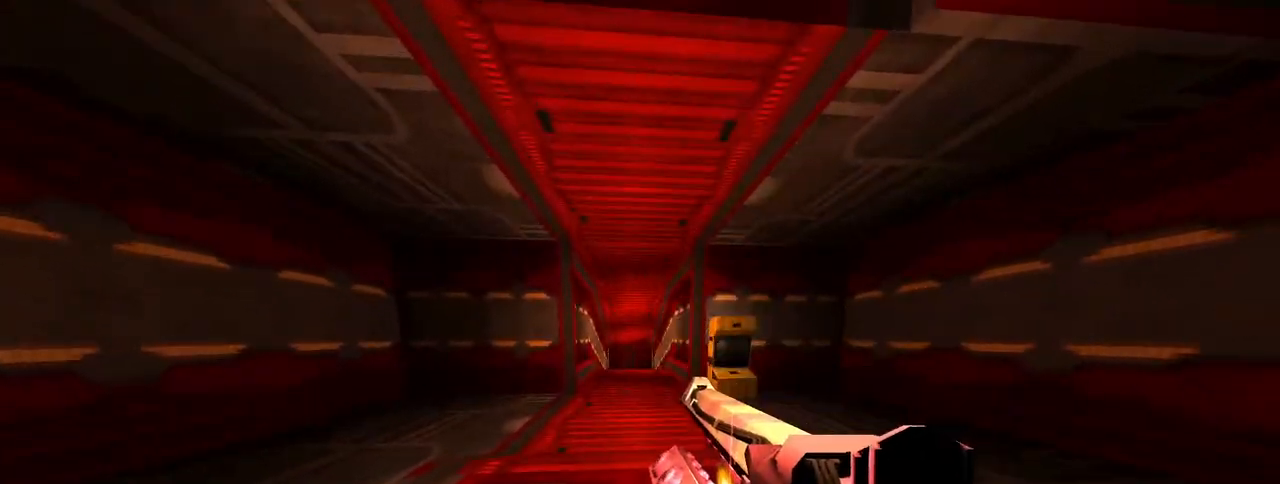
{"keys": ["w"], "mouse": [], "events": [[350, "w", "down"]]}
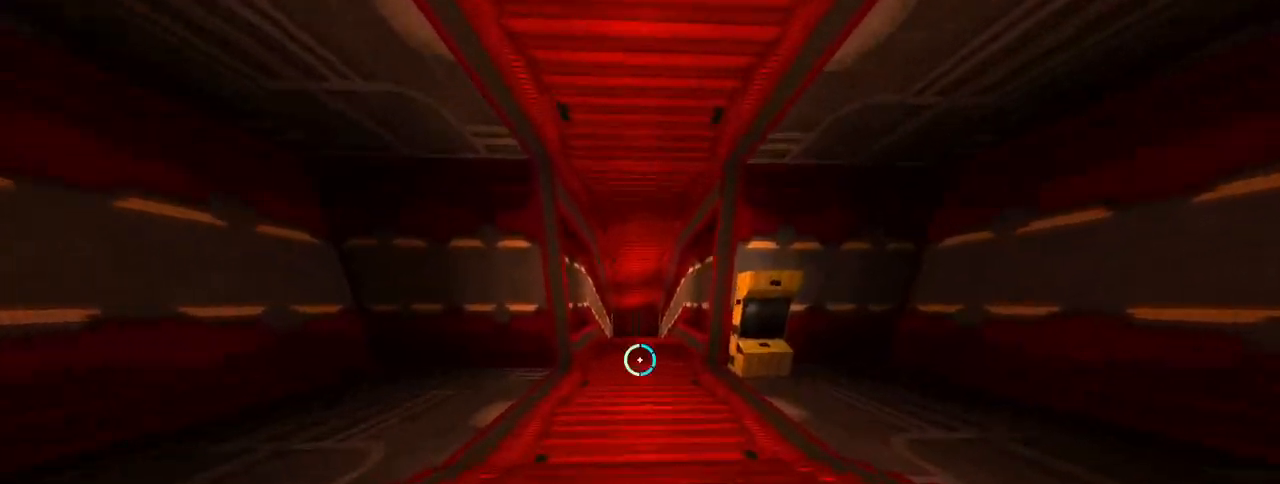
{"keys": ["ctrl", "w"], "mouse": [], "events": [[83, "ctrl", "down"], [167, "ctrl", "up"], [267, "ctrl", "down"], [367, "ctrl", "up"], [450, "ctrl", "down"]]}
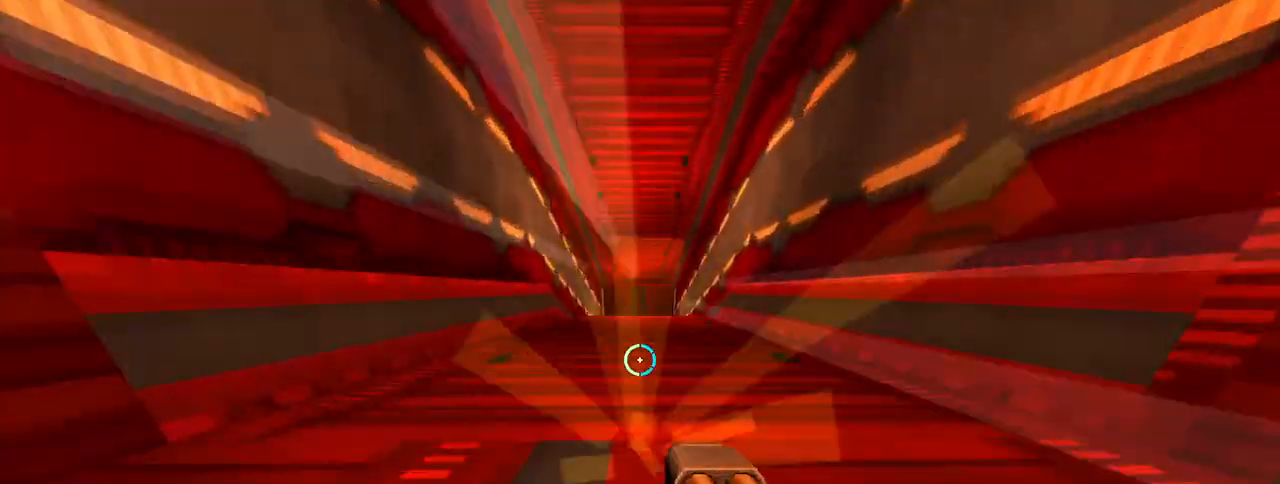
{"keys": ["ctrl", "w"], "mouse": [], "events": [[50, "ctrl", "up"], [100, "ctrl", "down"], [233, "ctrl", "up"], [283, "ctrl", "down"], [383, "ctrl", "up"], [467, "ctrl", "down"]]}
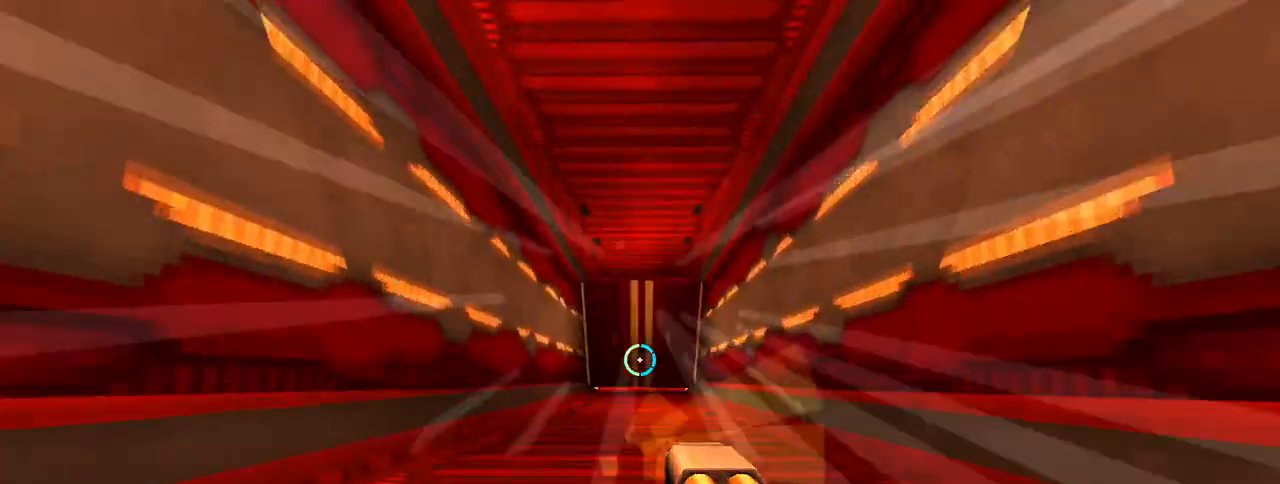
{"keys": ["ctrl", "w"], "mouse": [], "events": [[67, "ctrl", "up"], [150, "ctrl", "down"], [250, "ctrl", "up"], [350, "ctrl", "down"], [400, "ctrl", "up"], [483, "ctrl", "down"]]}
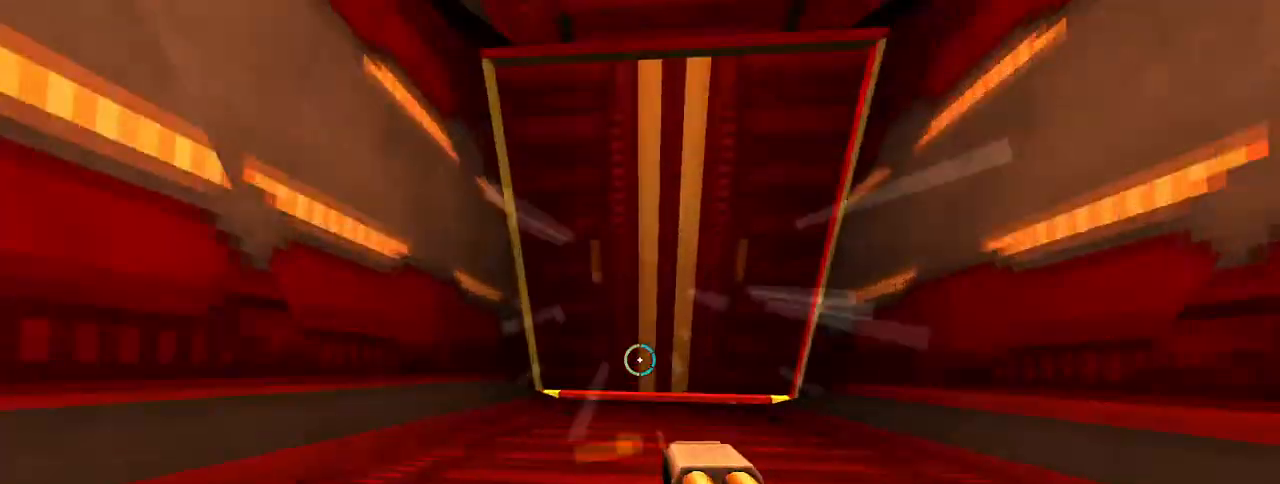
{"keys": ["a", "w"], "mouse": [], "events": [[83, "ctrl", "up"], [167, "ctrl", "down"], [317, "ctrl", "up"], [450, "a", "down"]]}
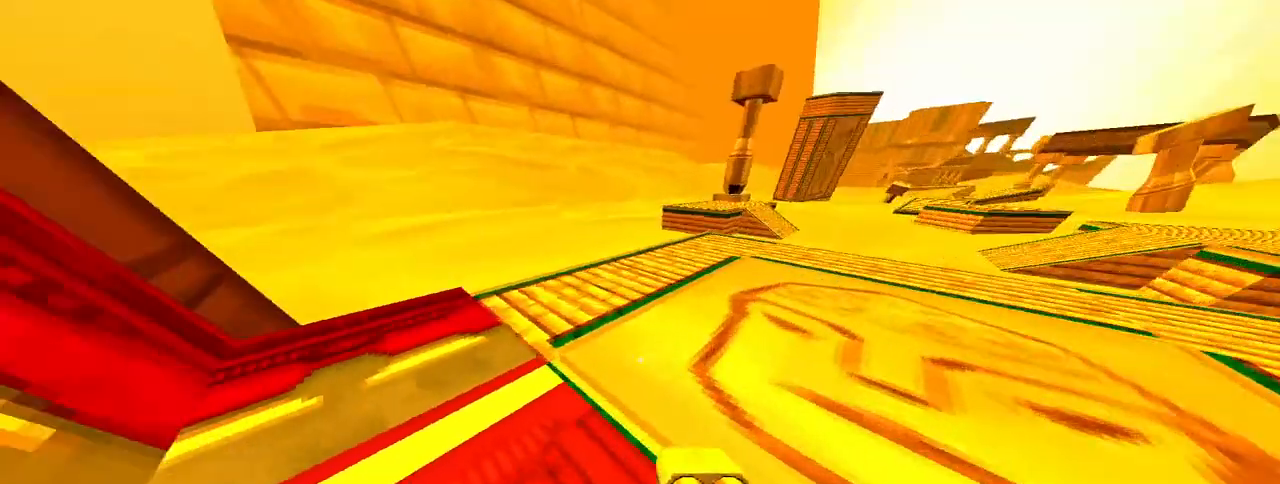
{"keys": ["s"], "mouse": [], "events": [[150, "w", "up"], [333, "s", "down"], [383, "a", "up"]]}
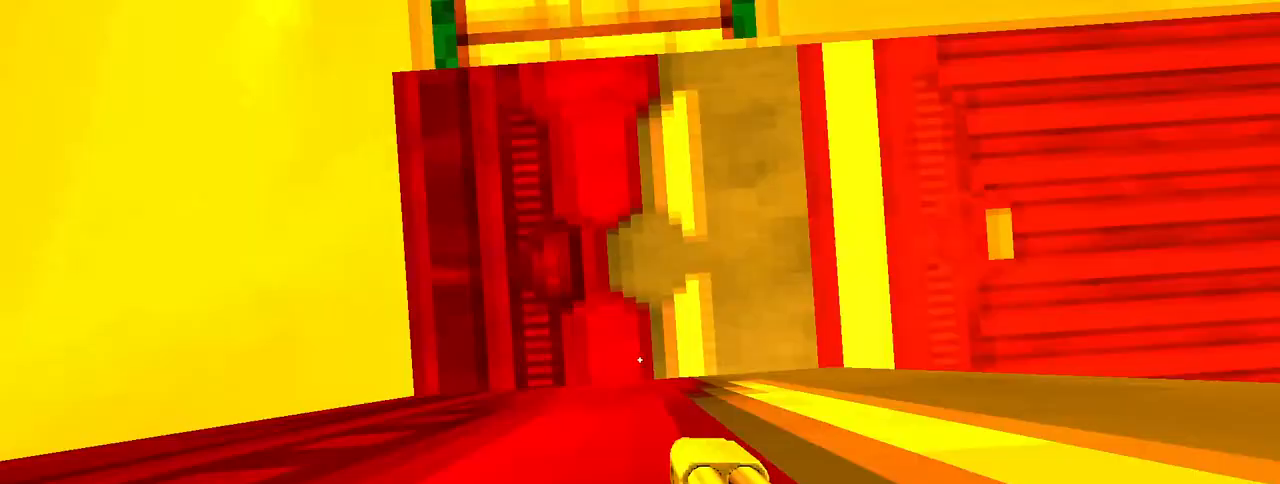
{"keys": ["s"], "mouse": [], "events": [[250, "space", "down"], [433, "space", "up"]]}
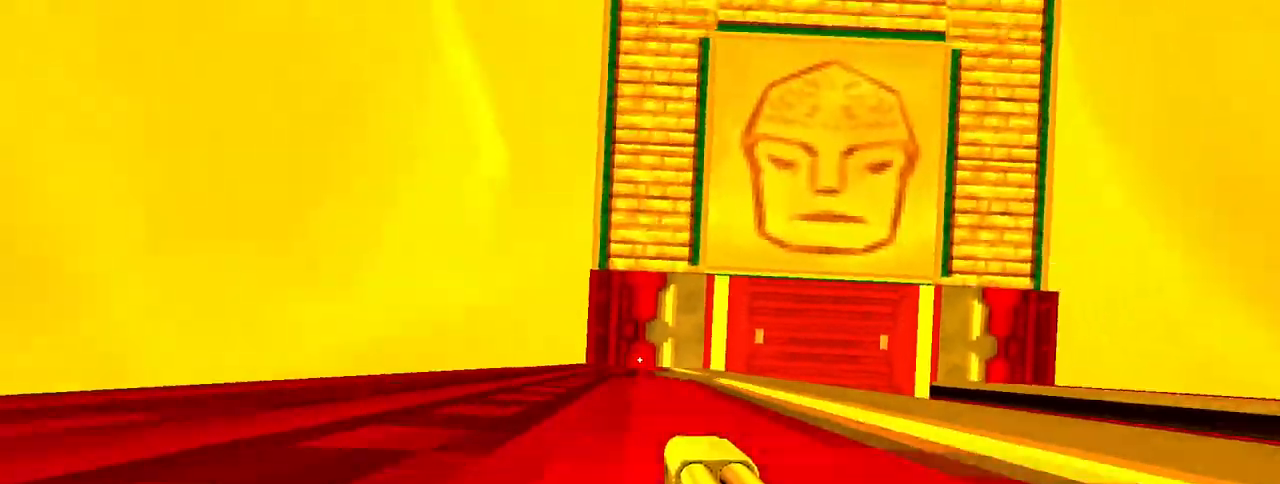
{"keys": ["ctrl", "s"], "mouse": [], "events": [[450, "ctrl", "down"]]}
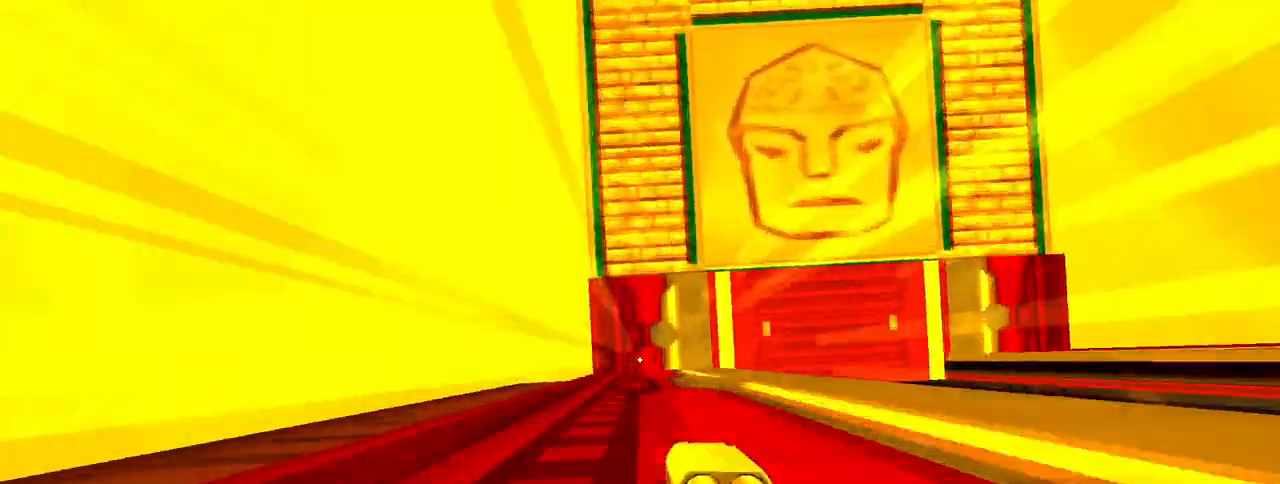
{"keys": ["s"], "mouse": [], "events": [[50, "d", "down"], [50, "space", "down"], [100, "ctrl", "up"], [100, "s", "up"], [183, "s", "down"], [183, "space", "up"], [333, "s", "up"], [383, "s", "down"], [417, "d", "up"]]}
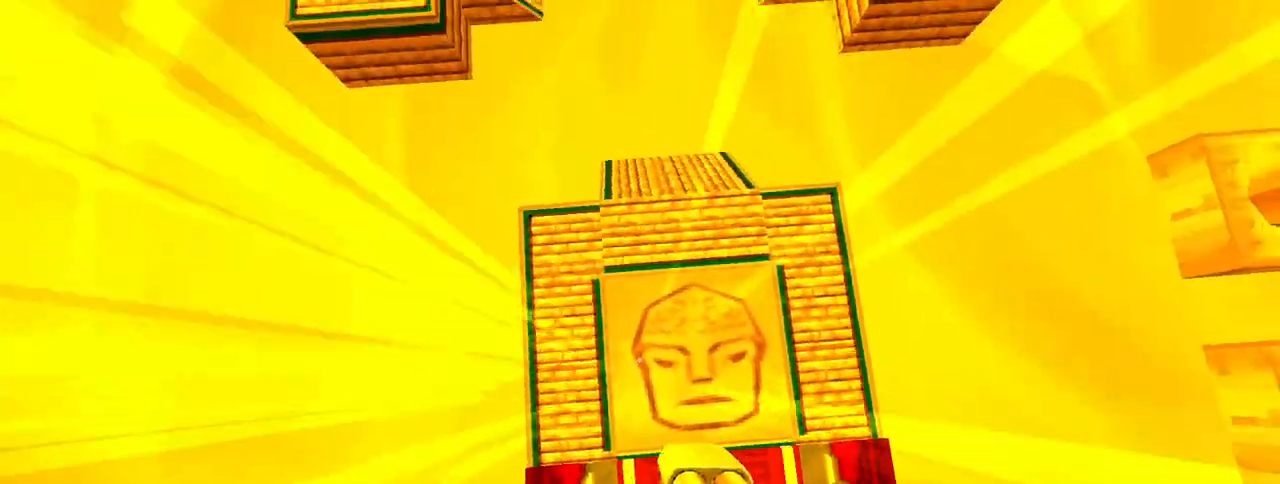
{"keys": [], "mouse": [], "events": [[17, "s", "up"], [150, "a", "down"], [250, "a", "up"], [350, "a", "down"], [433, "a", "up"]]}
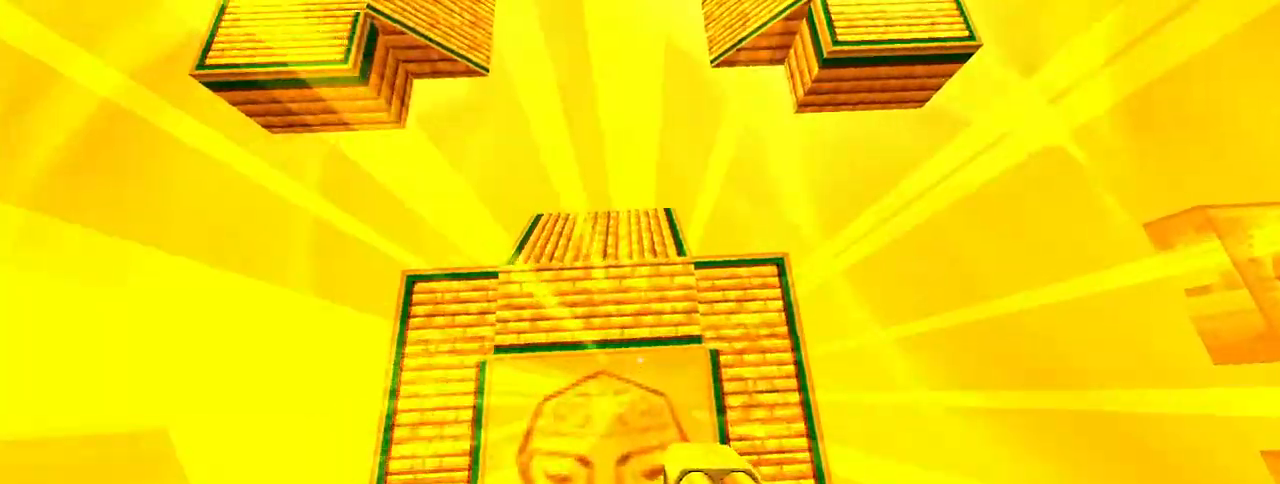
{"keys": ["w"], "mouse": ["right"], "events": [[33, "w", "down"], [317, "ctrl", "down"], [367, "mouse_right", "down"], [367, "space", "down"], [417, "ctrl", "up"], [450, "space", "up"]]}